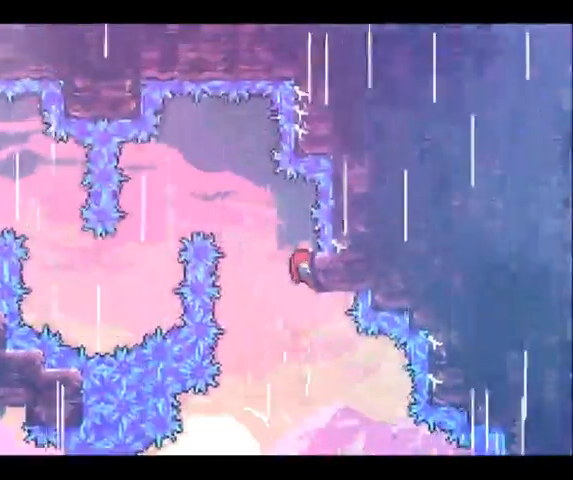
Gameplay with a controller (Xbox layout); each line is a JSON object with the inputs held at the frame after it. "button_events" lists button changes between this image and that frame as [ms after this image, input, new state], when the widget could be followed in between (sticks are given only as held states). Not read: A L1 L3 R1 R2 R3.
{"buttons": [], "left_stick": "up-left", "right_stick": "center", "button_events": []}
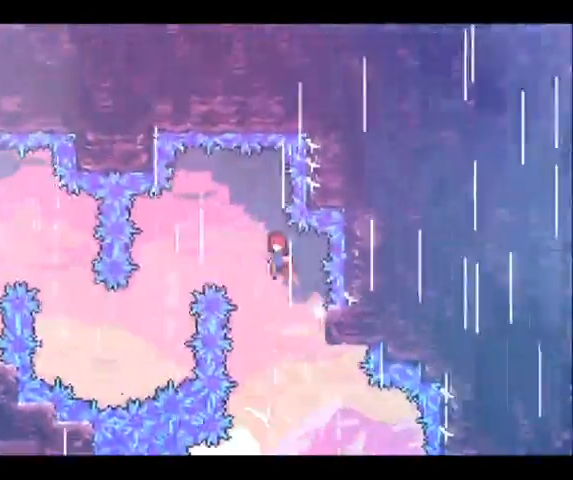
{"buttons": [], "left_stick": "up-left", "right_stick": "center", "button_events": []}
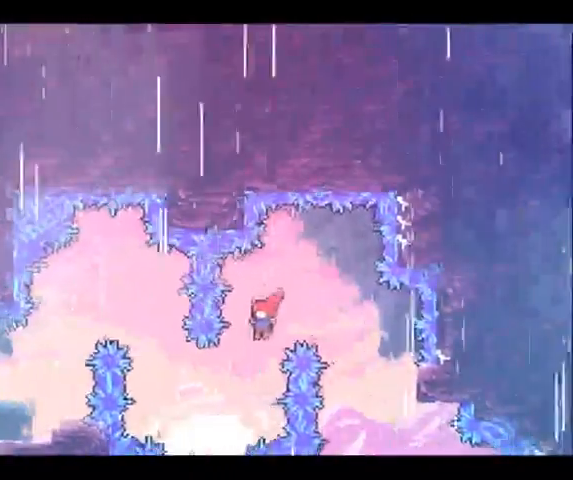
{"buttons": [], "left_stick": "up-left", "right_stick": "center", "button_events": []}
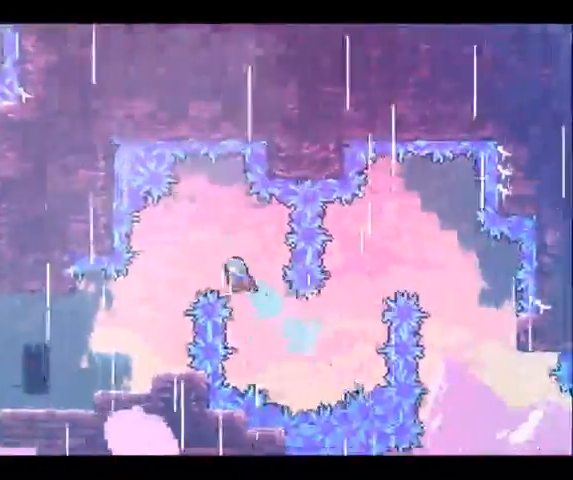
{"buttons": [], "left_stick": "up-left", "right_stick": "center", "button_events": []}
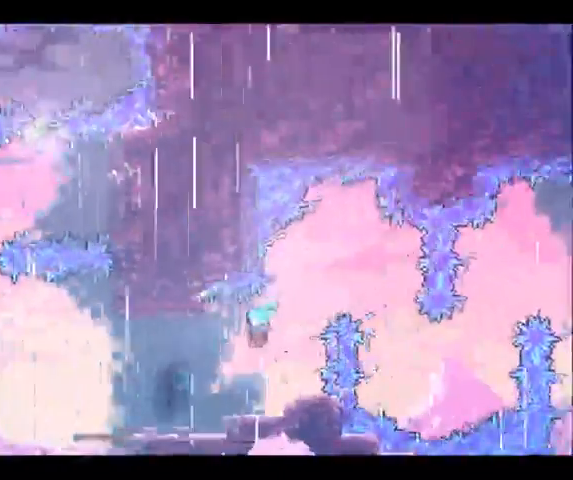
{"buttons": [], "left_stick": "up-left", "right_stick": "center", "button_events": []}
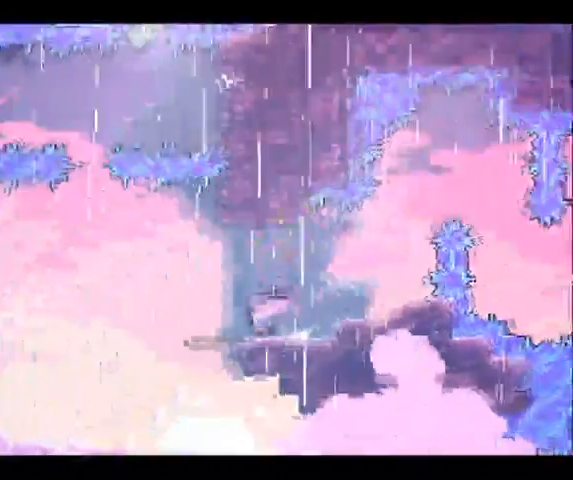
{"buttons": [], "left_stick": "up-left", "right_stick": "center", "button_events": []}
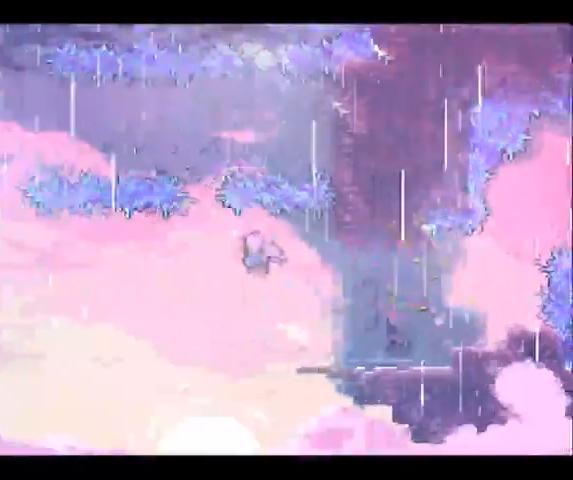
{"buttons": ["X"], "left_stick": "up", "right_stick": "center", "button_events": [[300, "X", "down"]]}
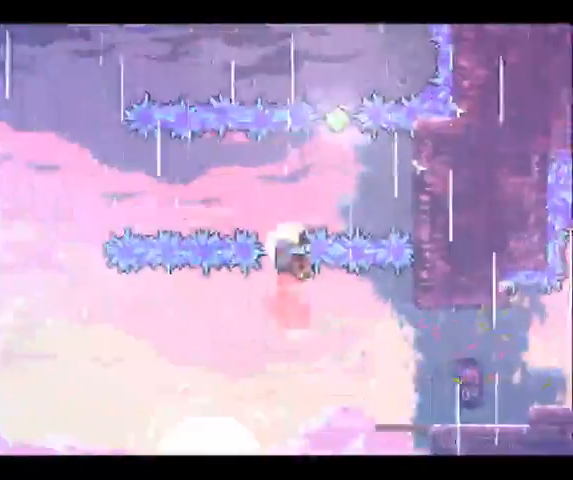
{"buttons": [], "left_stick": "center", "right_stick": "center", "button_events": [[333, "X", "up"]]}
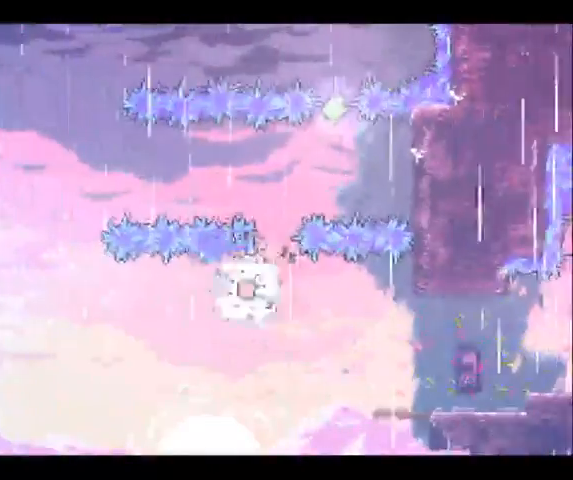
{"buttons": [], "left_stick": "center", "right_stick": "center", "button_events": []}
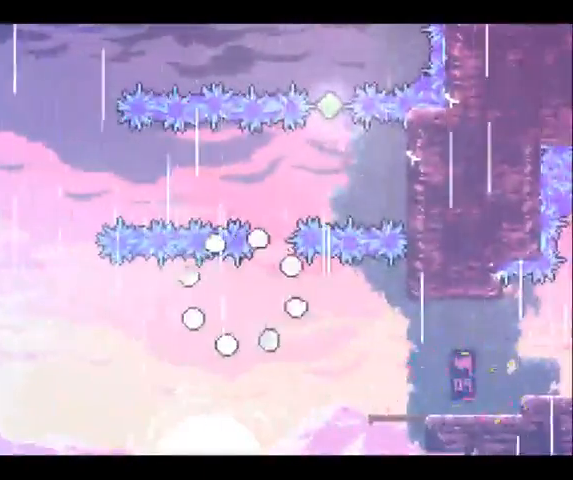
{"buttons": [], "left_stick": "center", "right_stick": "center", "button_events": []}
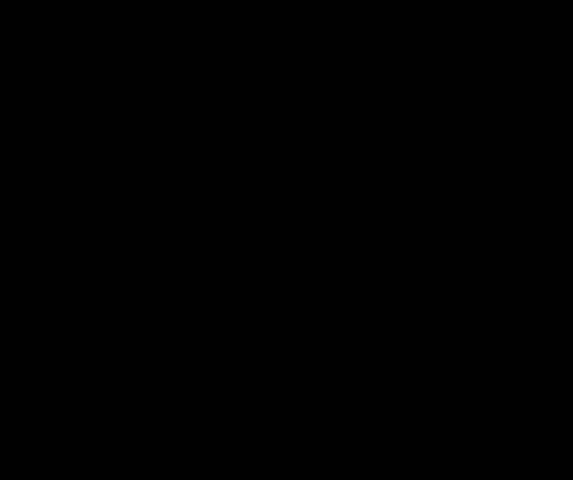
{"buttons": [], "left_stick": "center", "right_stick": "center", "button_events": []}
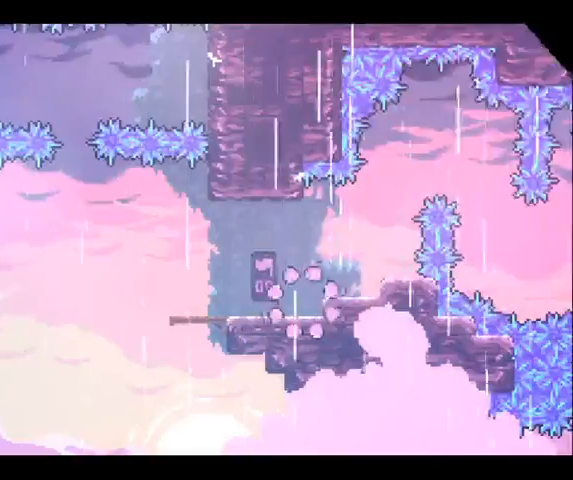
{"buttons": [], "left_stick": "left", "right_stick": "center", "button_events": []}
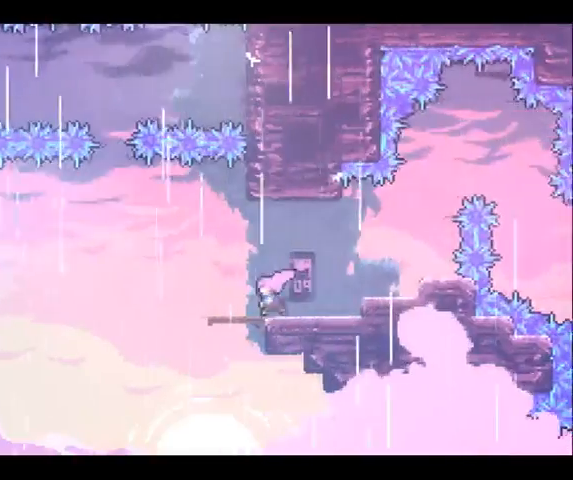
{"buttons": [], "left_stick": "left", "right_stick": "center", "button_events": []}
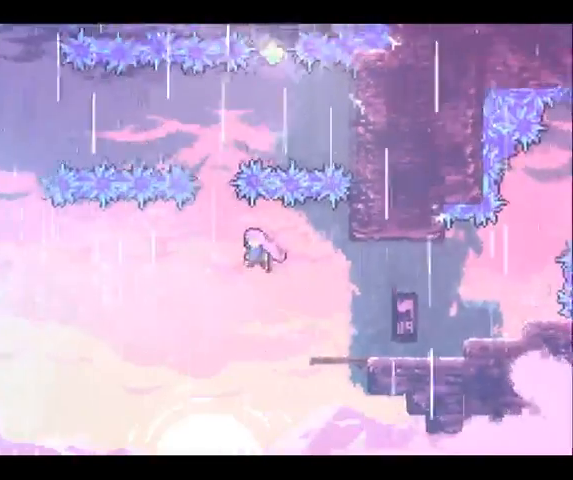
{"buttons": ["X"], "left_stick": "up", "right_stick": "center", "button_events": [[333, "X", "down"]]}
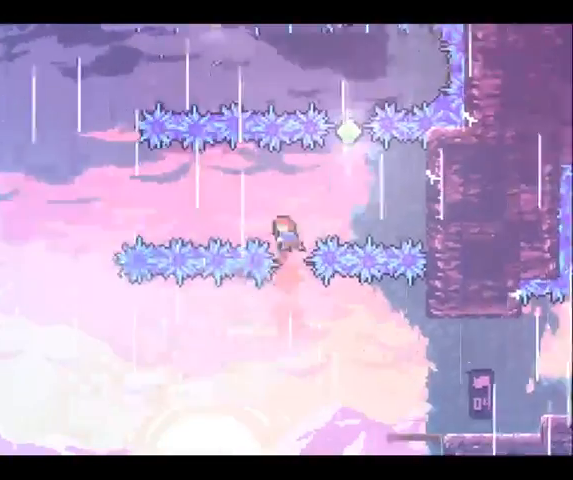
{"buttons": ["X"], "left_stick": "up", "right_stick": "center", "button_events": [[133, "X", "up"], [467, "X", "down"]]}
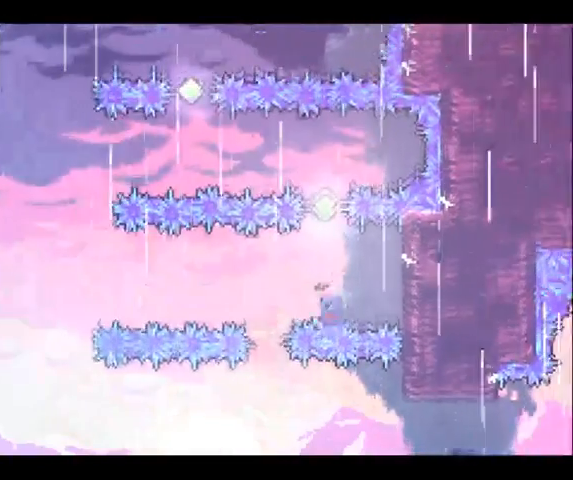
{"buttons": ["X"], "left_stick": "up-left", "right_stick": "center", "button_events": []}
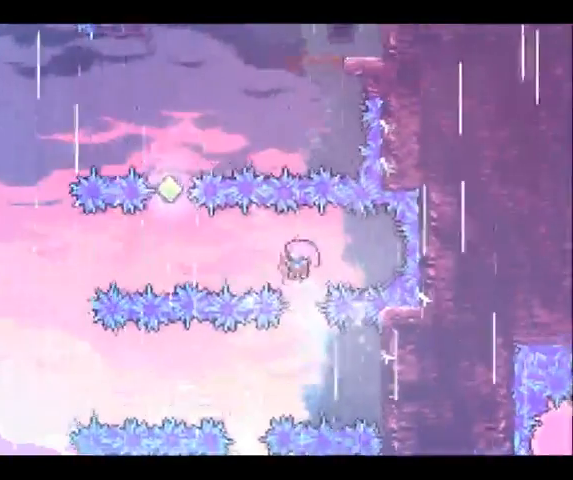
{"buttons": [], "left_stick": "up-left", "right_stick": "center", "button_events": [[433, "X", "up"]]}
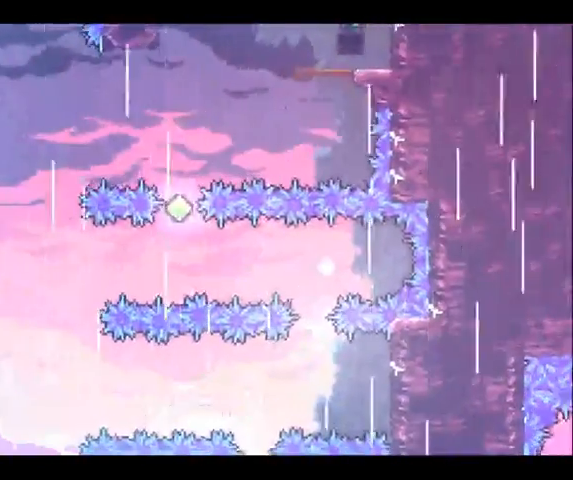
{"buttons": [], "left_stick": "center", "right_stick": "center", "button_events": []}
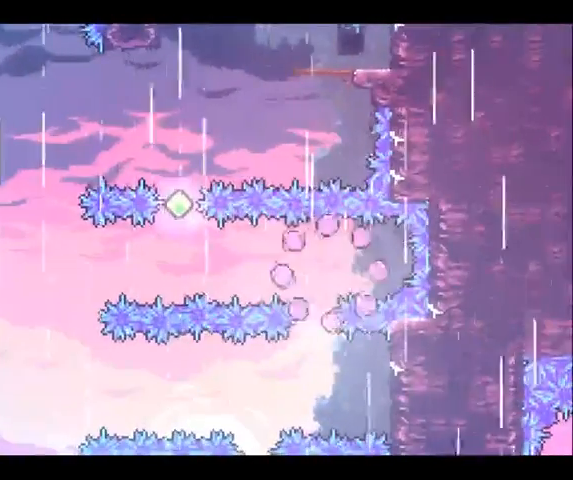
{"buttons": [], "left_stick": "center", "right_stick": "center", "button_events": []}
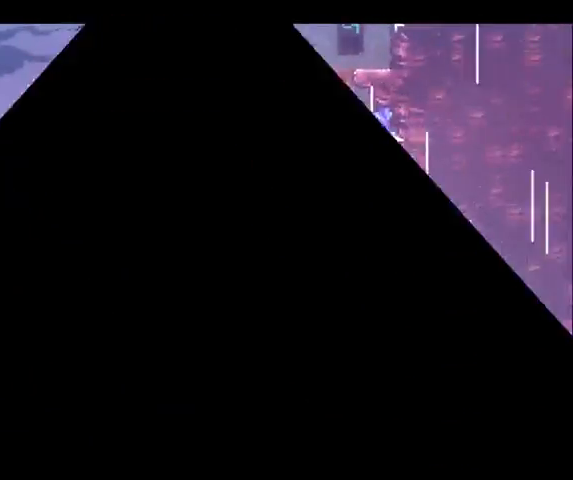
{"buttons": [], "left_stick": "center", "right_stick": "center", "button_events": []}
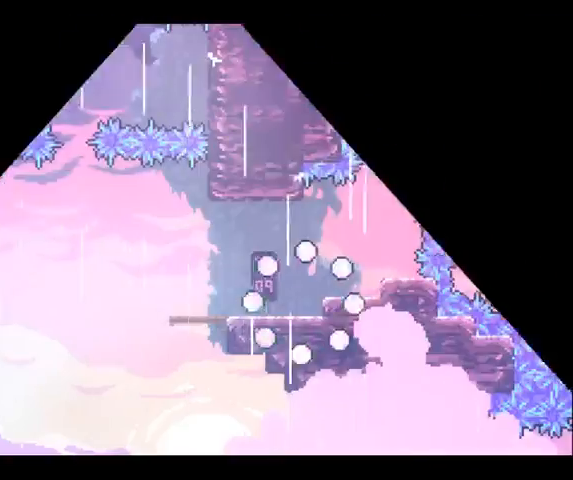
{"buttons": [], "left_stick": "left", "right_stick": "center", "button_events": []}
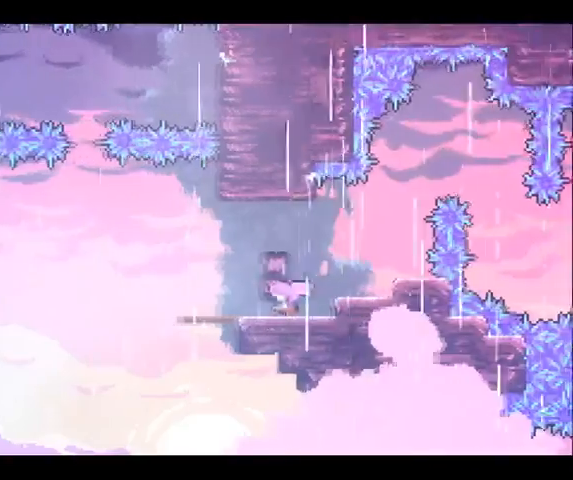
{"buttons": [], "left_stick": "left", "right_stick": "center", "button_events": []}
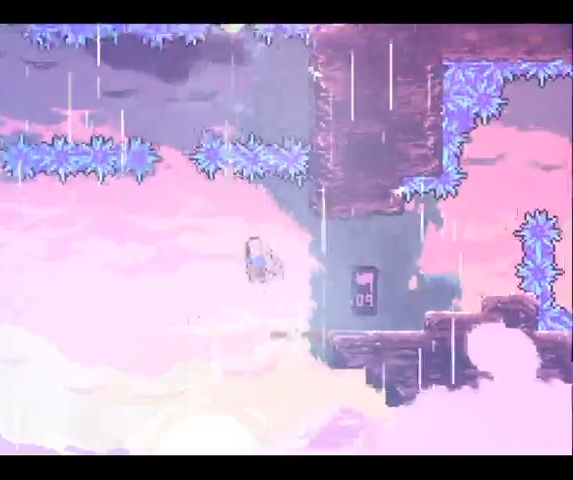
{"buttons": ["X"], "left_stick": "up", "right_stick": "center", "button_events": [[500, "X", "down"]]}
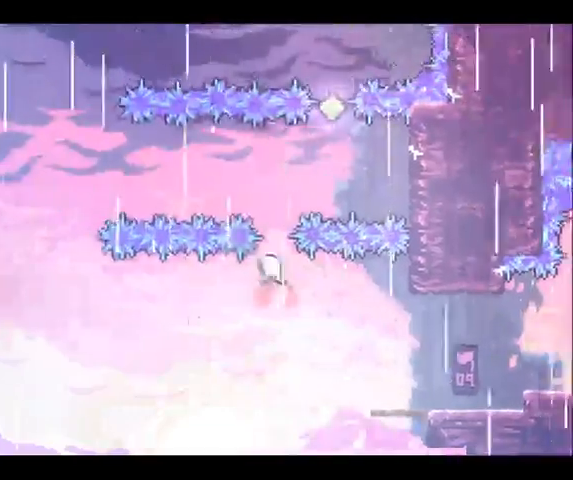
{"buttons": ["X"], "left_stick": "up", "right_stick": "center", "button_events": [[233, "X", "up"], [400, "X", "down"]]}
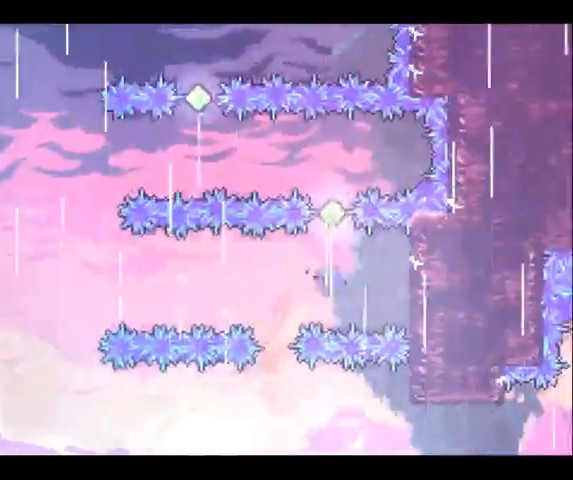
{"buttons": ["X"], "left_stick": "left", "right_stick": "center", "button_events": []}
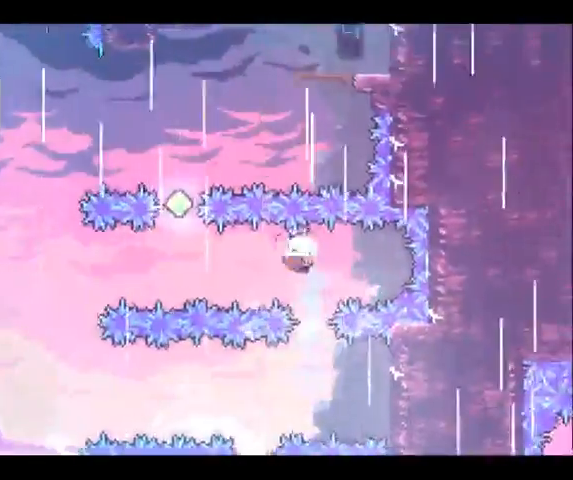
{"buttons": [], "left_stick": "up-right", "right_stick": "center", "button_events": [[67, "X", "up"]]}
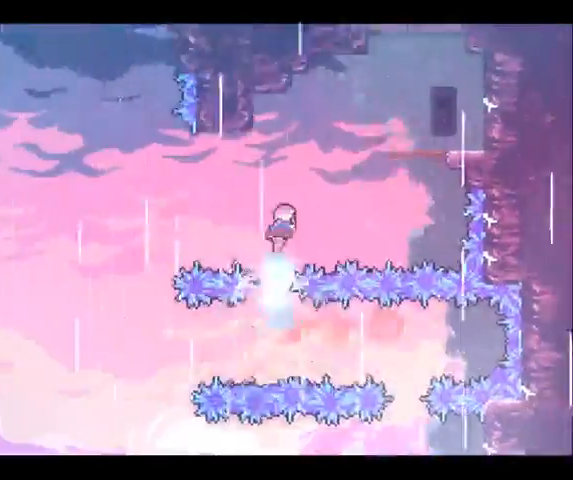
{"buttons": [], "left_stick": "up-right", "right_stick": "center", "button_events": [[200, "X", "down"], [500, "X", "up"]]}
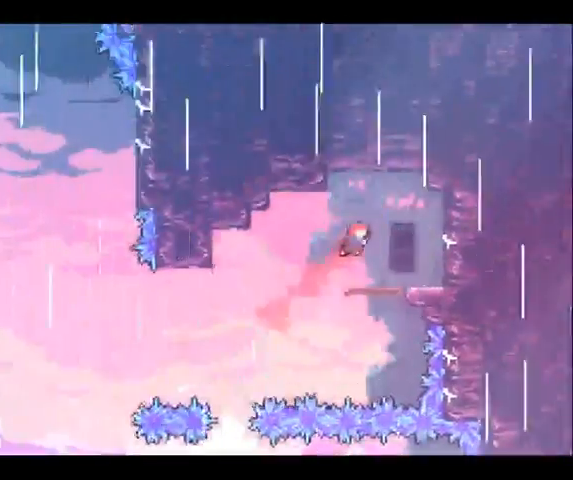
{"buttons": [], "left_stick": "left", "right_stick": "center", "button_events": []}
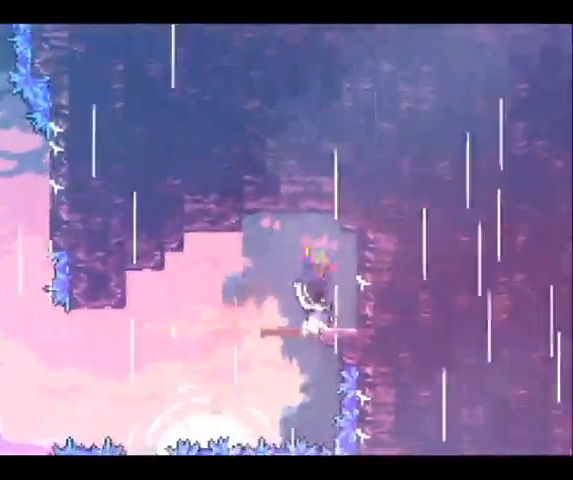
{"buttons": [], "left_stick": "left", "right_stick": "center", "button_events": []}
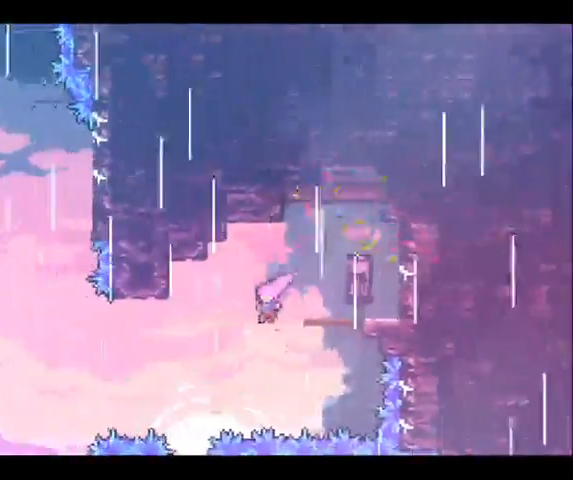
{"buttons": ["X"], "left_stick": "up-left", "right_stick": "center", "button_events": [[333, "X", "down"]]}
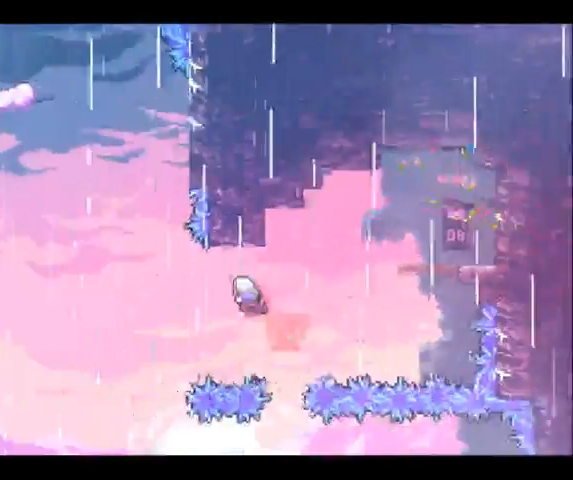
{"buttons": ["X"], "left_stick": "up", "right_stick": "center", "button_events": [[167, "X", "up"], [333, "X", "down"]]}